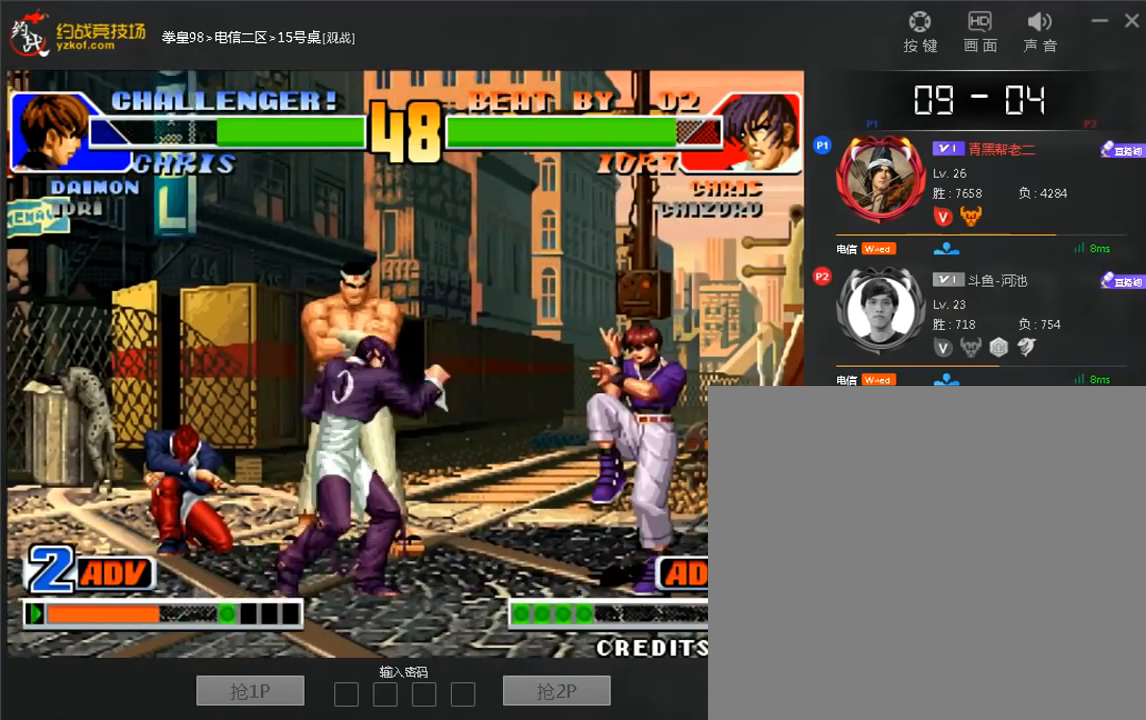
Gameplay with a controller (arcade stick); each line is a JSON object with the inputs held at the frame after it. "events" lists button and stick changes between this image and that frame as [ms after this image, input, new state], when the widget could be followed in between. Not read: L3 R3.
{"buttons": ["C", "D"], "left_stick": "up-right", "events": [[240, "left_stick", "up"], [400, "left_stick", "up-right"], [520, "C", "down"], [520, "D", "down"]]}
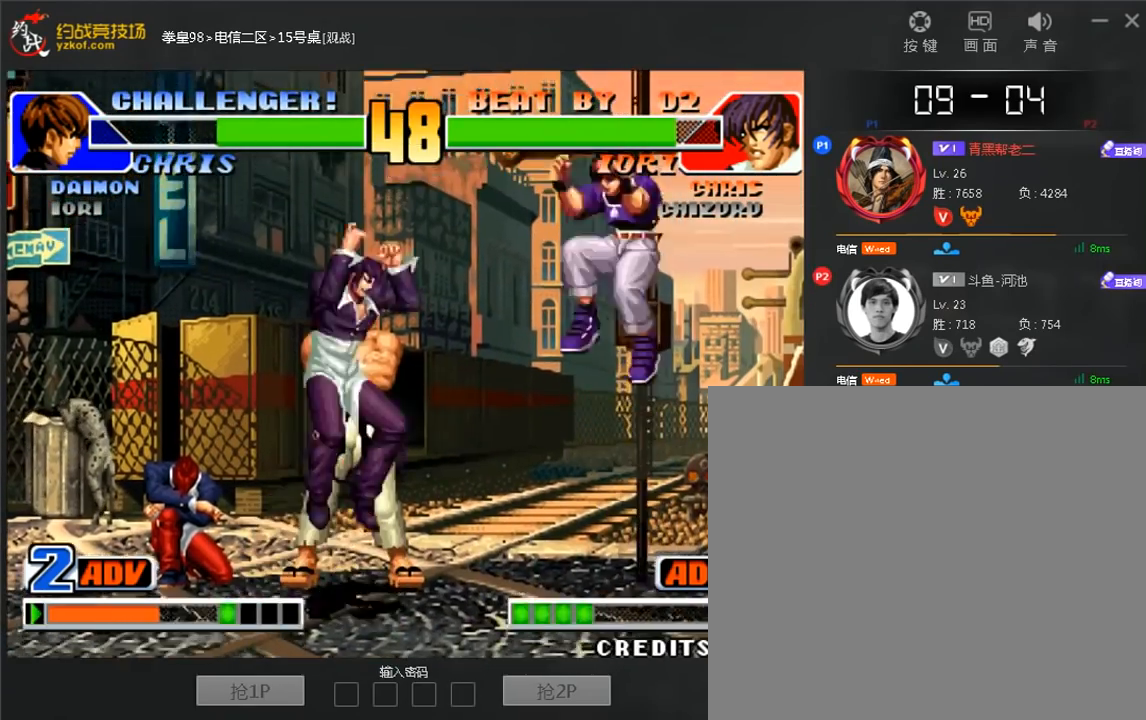
{"buttons": [], "left_stick": "center", "events": [[120, "left_stick", "right"], [200, "C", "up"], [280, "D", "up"], [320, "left_stick", "center"]]}
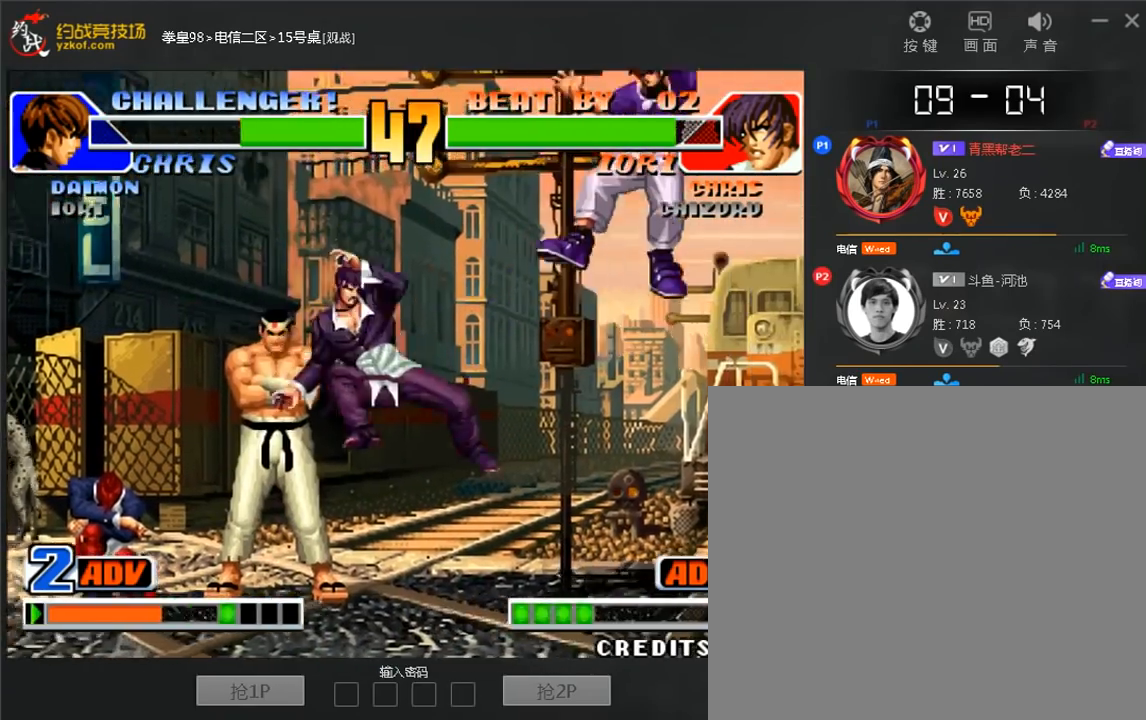
{"buttons": [], "left_stick": "down-right", "events": [[360, "left_stick", "right"], [440, "left_stick", "down-right"]]}
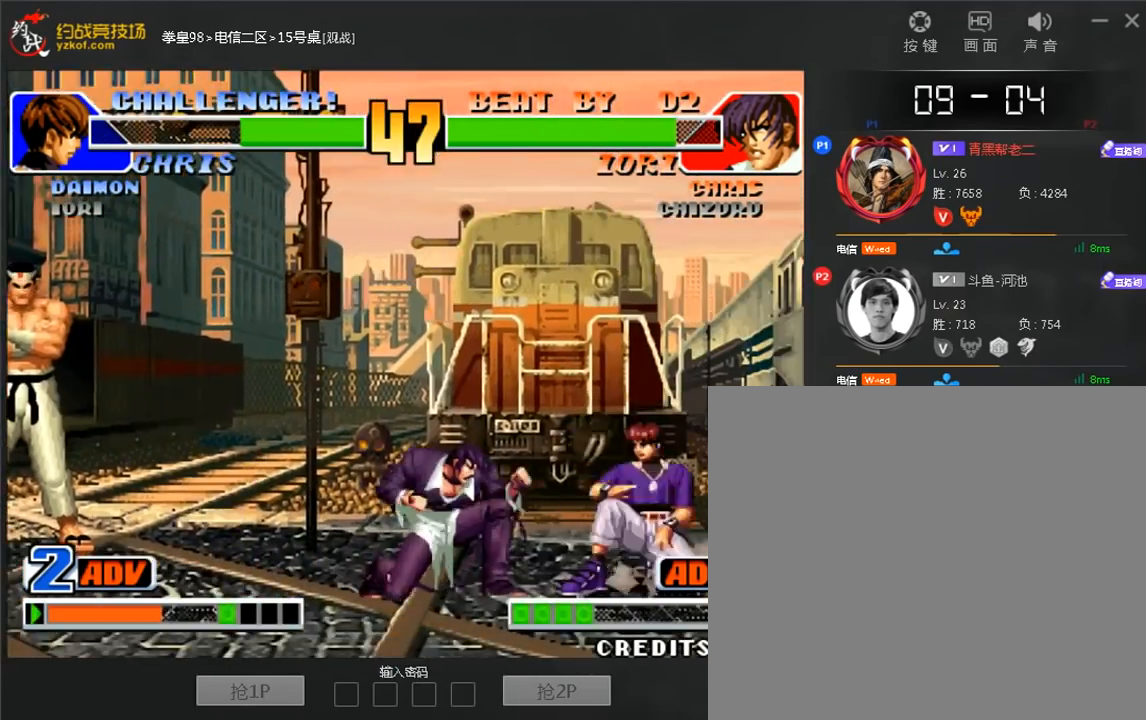
{"buttons": [], "left_stick": "down-right", "events": [[120, "D", "down"], [160, "left_stick", "left"], [200, "D", "up"], [320, "left_stick", "down-right"]]}
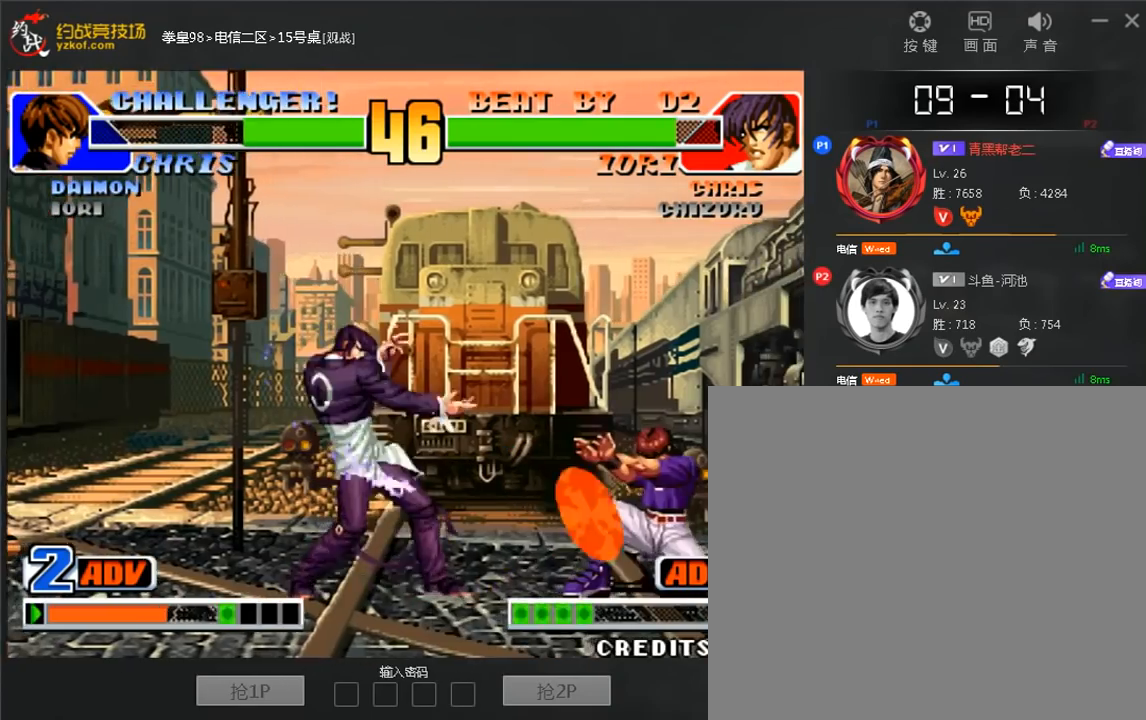
{"buttons": ["B"], "left_stick": "down-left", "events": [[200, "left_stick", "center"], [320, "left_stick", "left"], [440, "B", "down"], [440, "left_stick", "down-left"]]}
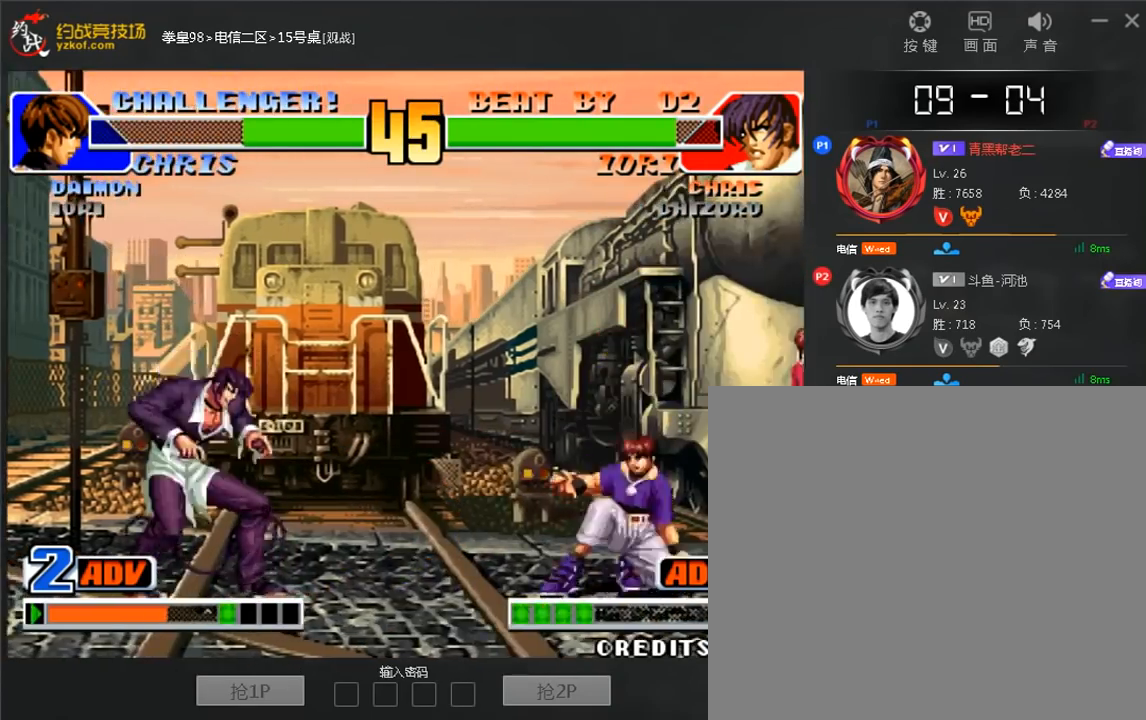
{"buttons": [], "left_stick": "right", "events": [[360, "left_stick", "center"], [400, "B", "up"], [480, "left_stick", "right"]]}
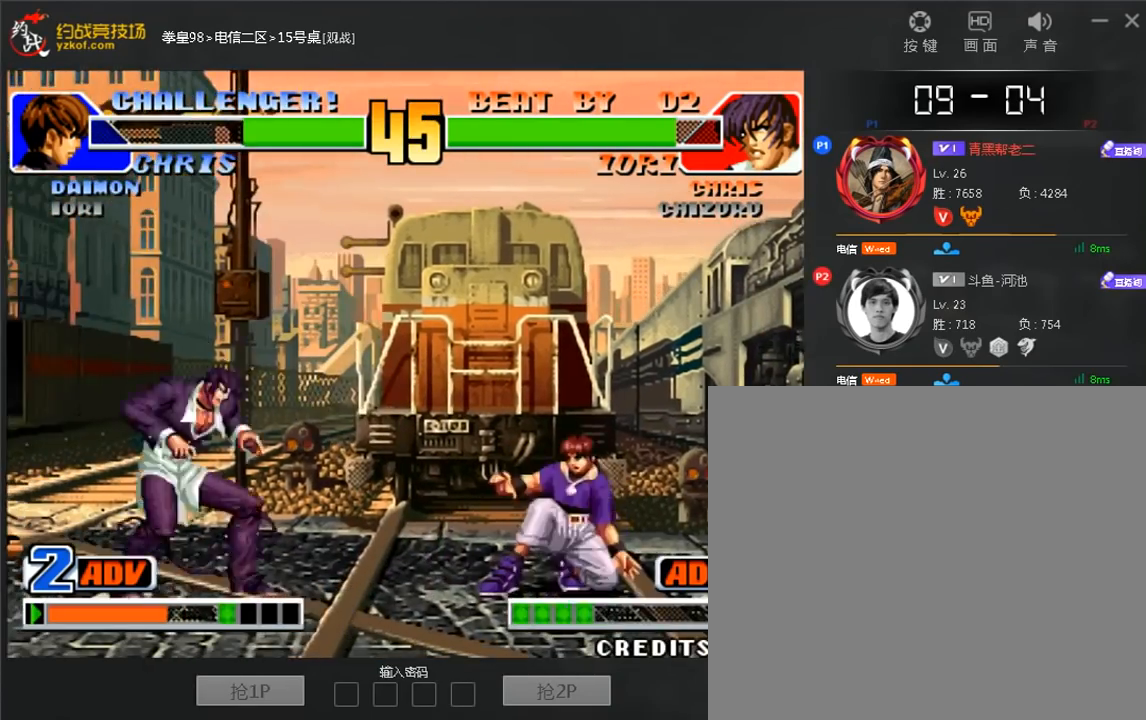
{"buttons": ["D"], "left_stick": "center"}
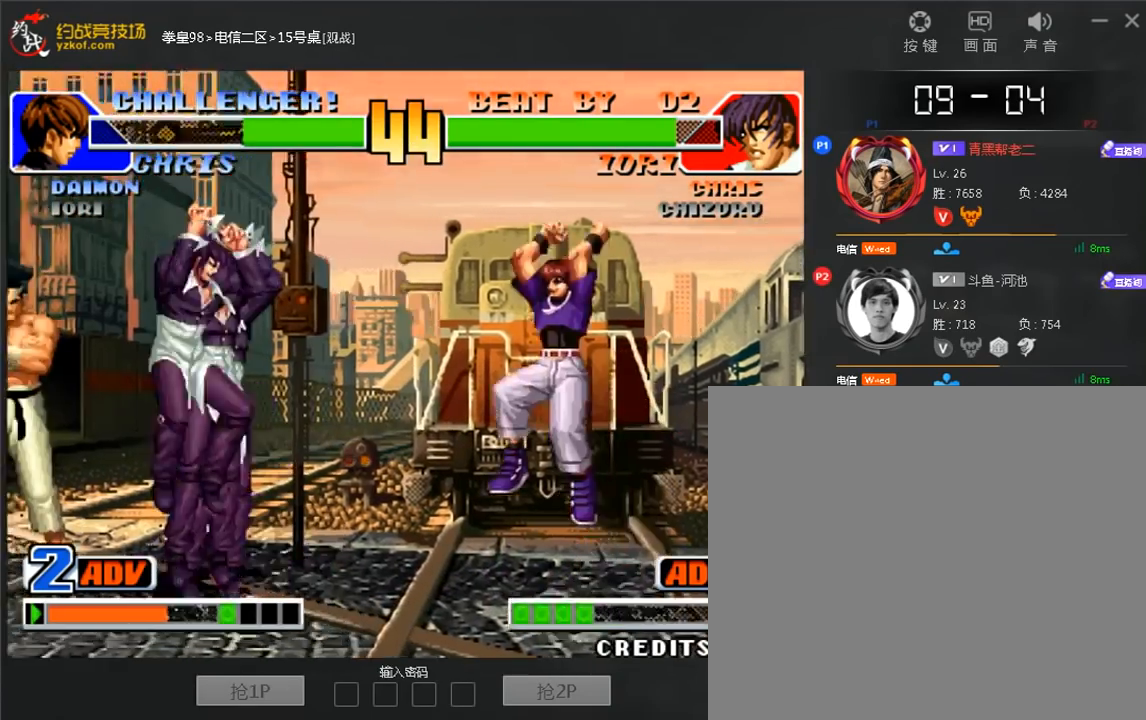
{"buttons": [], "left_stick": "right", "events": [[320, "D", "up"], [400, "left_stick", "right"]]}
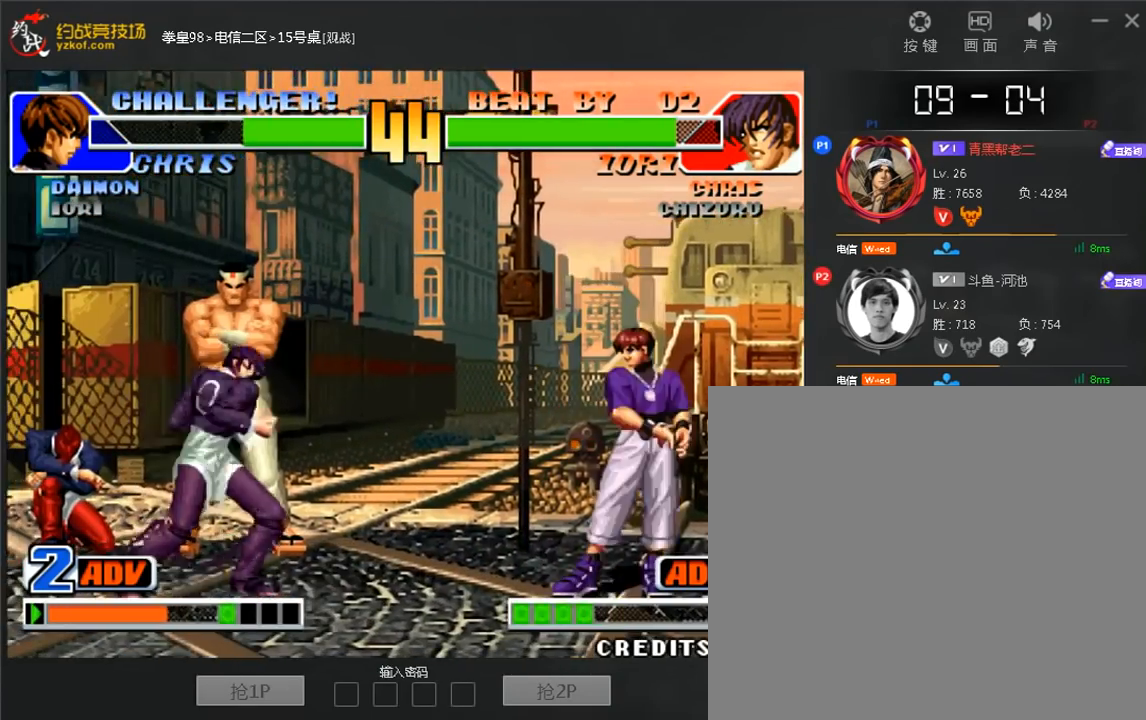
{"buttons": [], "left_stick": "left", "events": [[520, "left_stick", "left"]]}